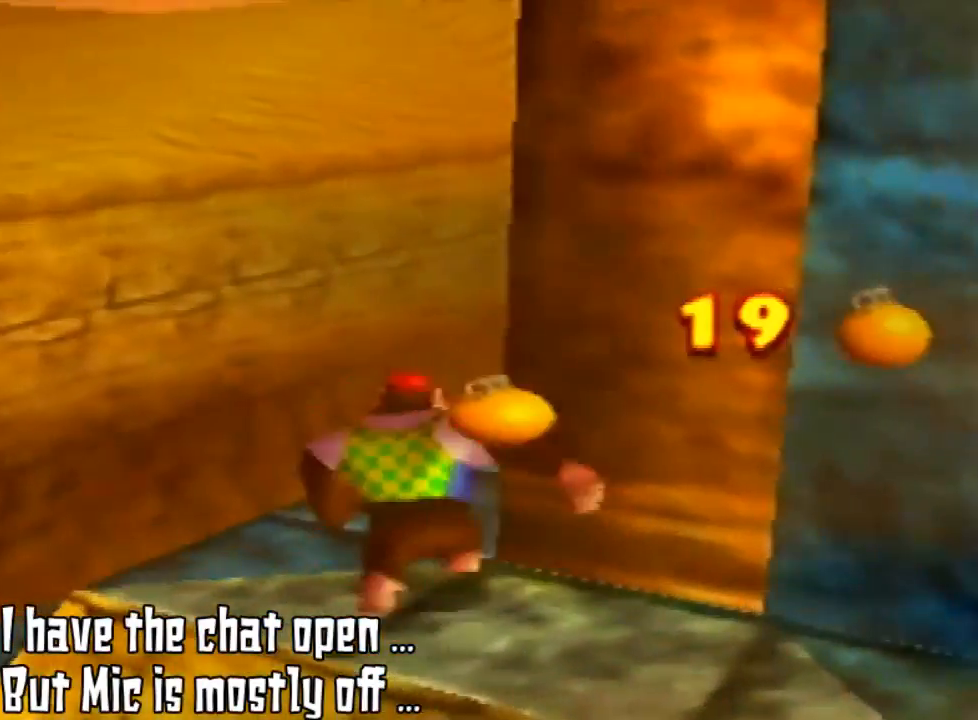
Gameplay with a controller (Nintendo layout); each line is a JSON object with the inputs held at the frame after it. "events" lists button and stick changes between this image and that frame as [ms after this image, input, new state], when the widget could be followed in between. Not read: L3 R3.
{"buttons": [], "left_stick": "up-right", "events": [[200, "left_stick", "up"], [233, "C_LEFT", "down"], [300, "left_stick", "up-right"], [433, "C_LEFT", "up"]]}
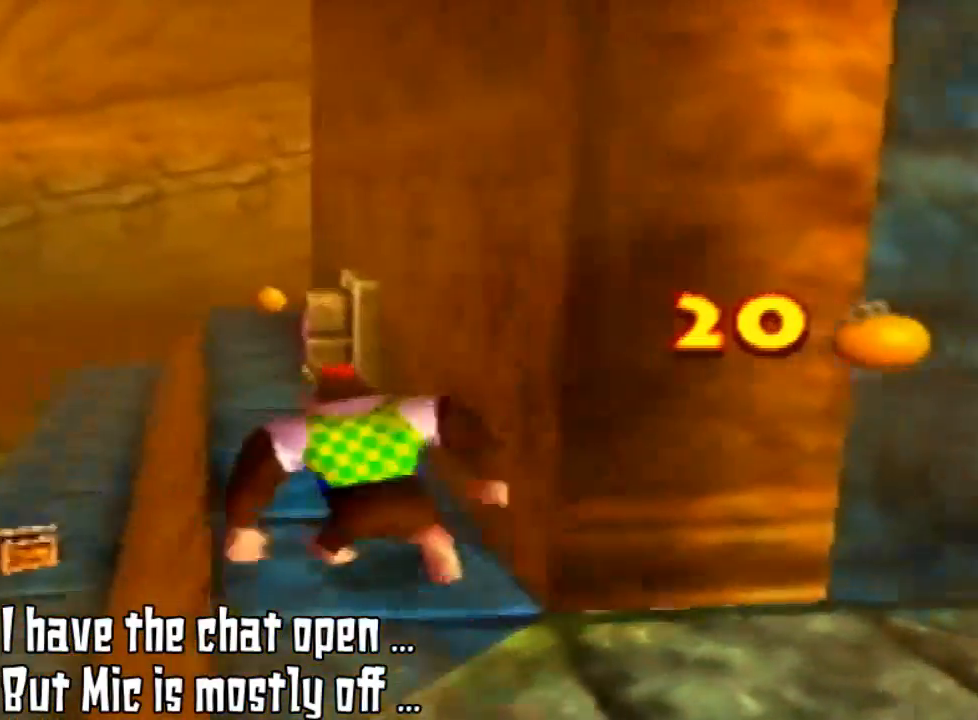
{"buttons": ["C_LEFT"], "left_stick": "up", "events": [[100, "left_stick", "up"], [300, "C_LEFT", "down"]]}
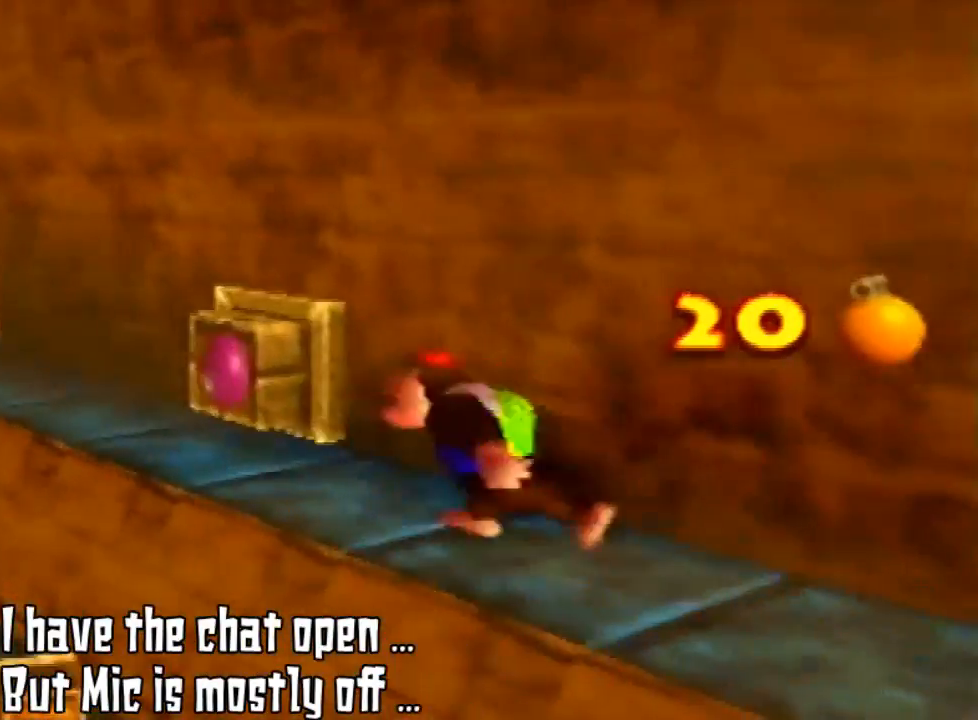
{"buttons": [], "left_stick": "up-left", "events": [[33, "C_LEFT", "up"], [67, "left_stick", "up-left"]]}
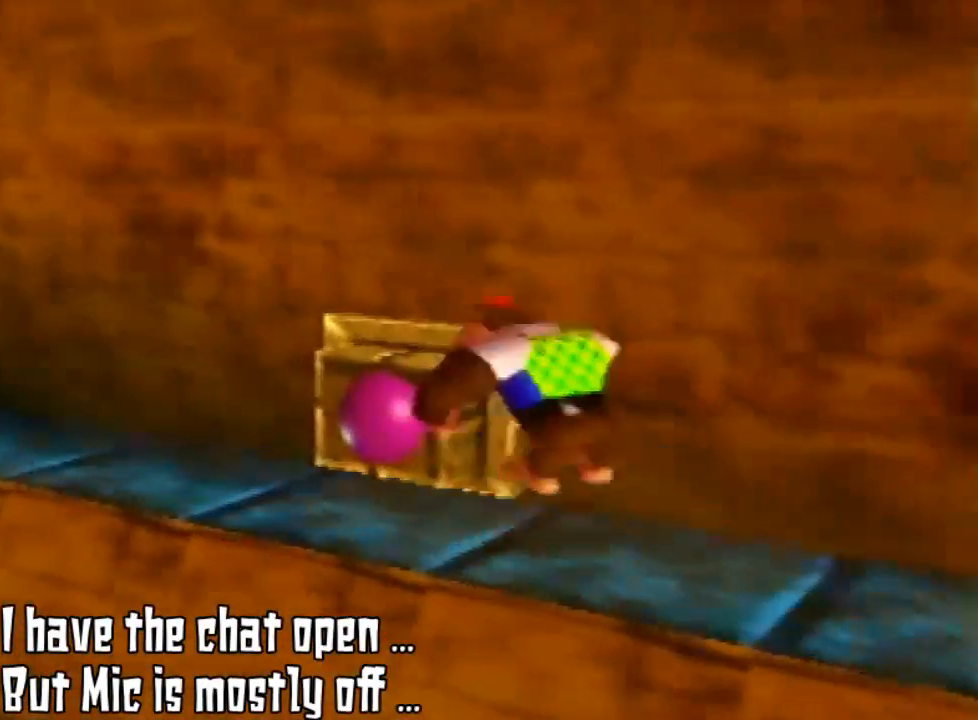
{"buttons": [], "left_stick": "up-left", "events": [[133, "A", "down"], [500, "A", "up"]]}
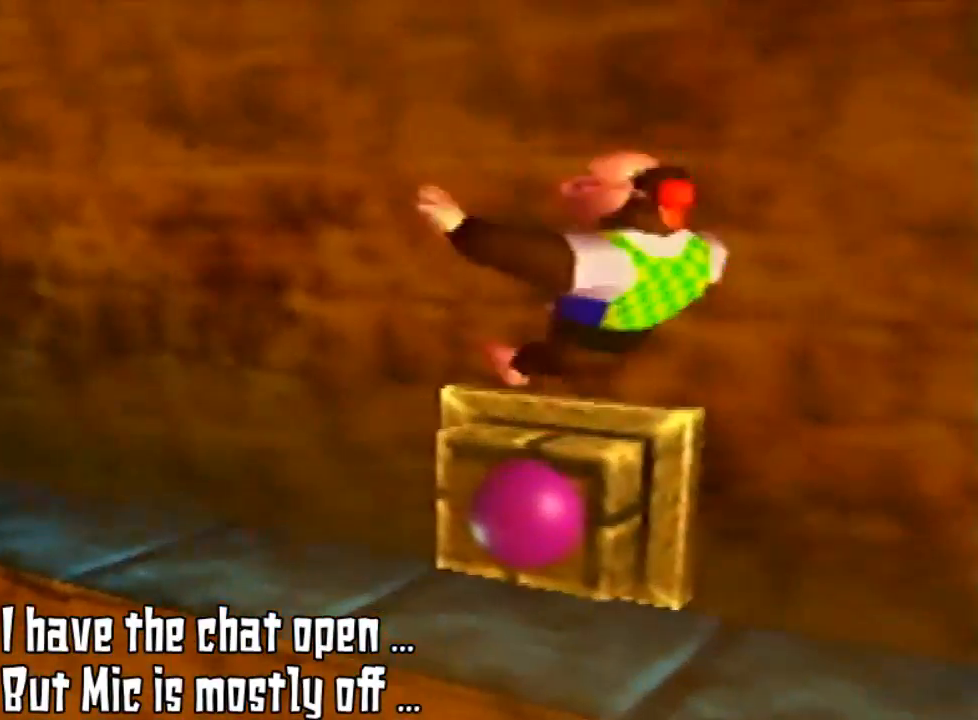
{"buttons": [], "left_stick": "up-left", "events": []}
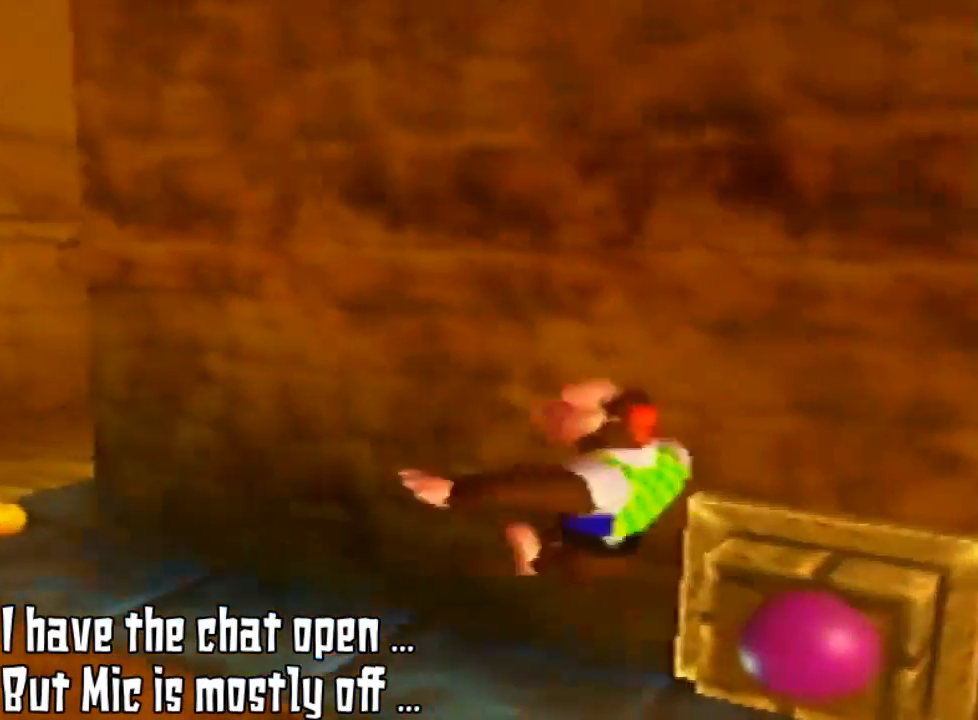
{"buttons": [], "left_stick": "up-left", "events": []}
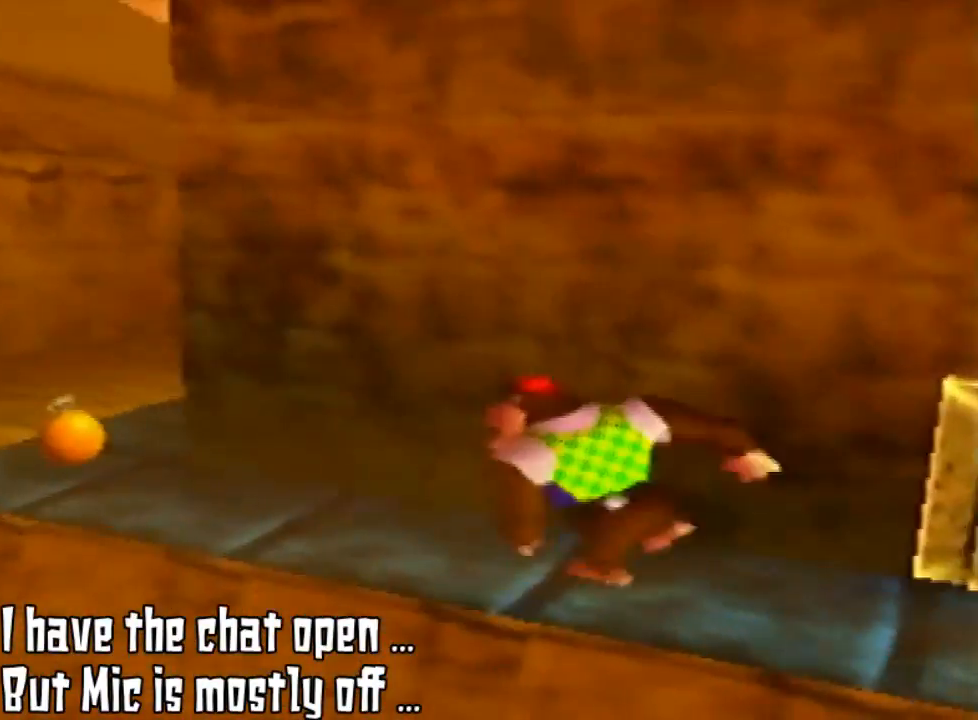
{"buttons": [], "left_stick": "up-left", "events": [[33, "C_LEFT", "down"], [233, "C_LEFT", "up"]]}
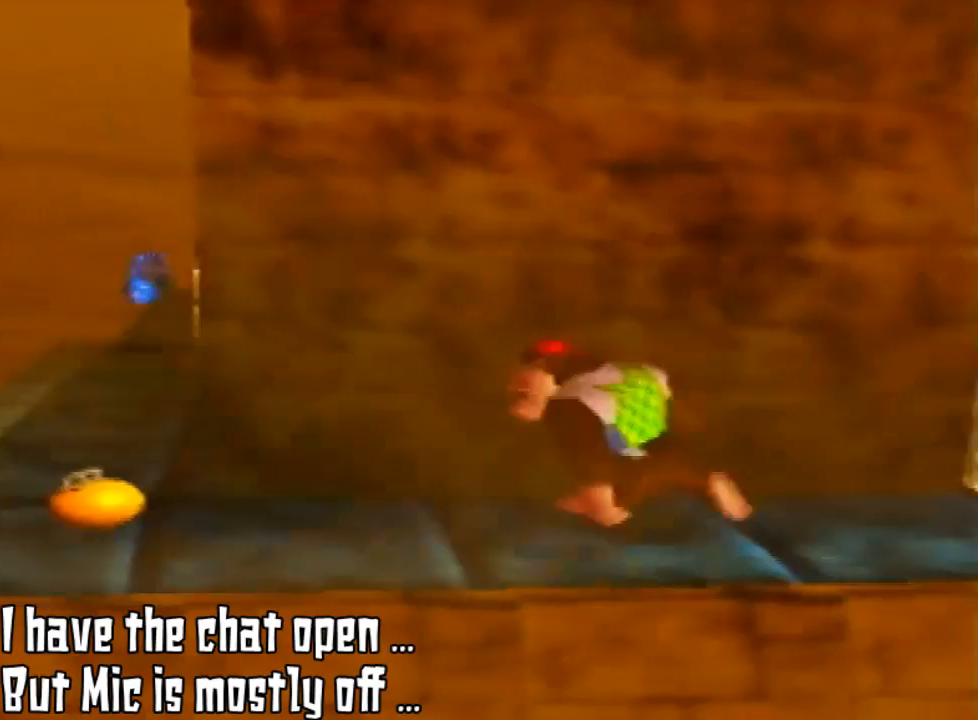
{"buttons": [], "left_stick": "left", "events": [[333, "left_stick", "left"]]}
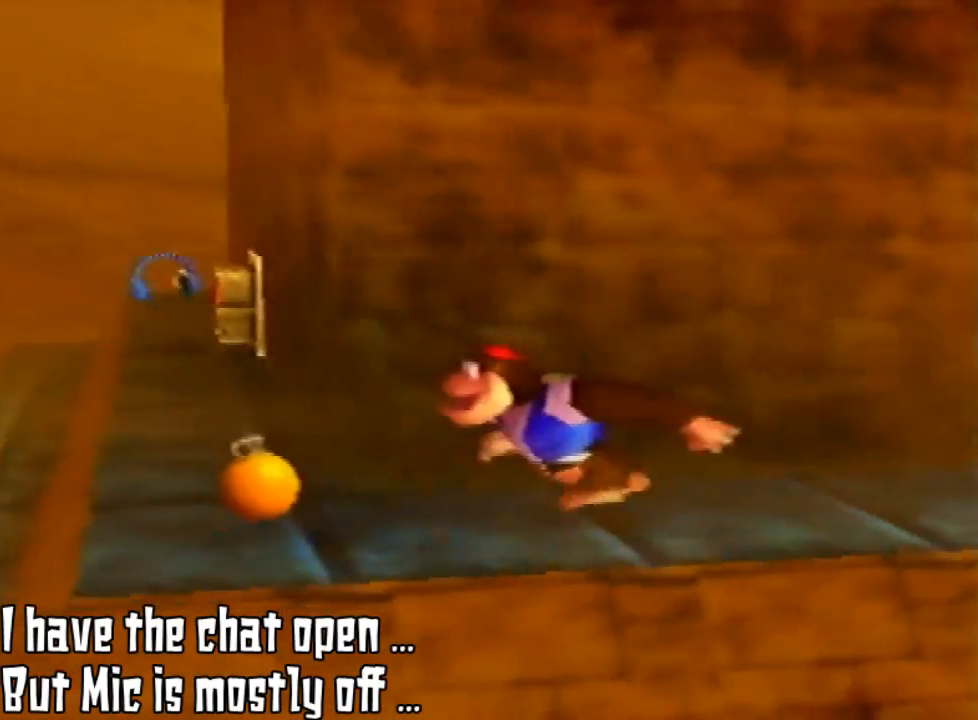
{"buttons": [], "left_stick": "left", "events": []}
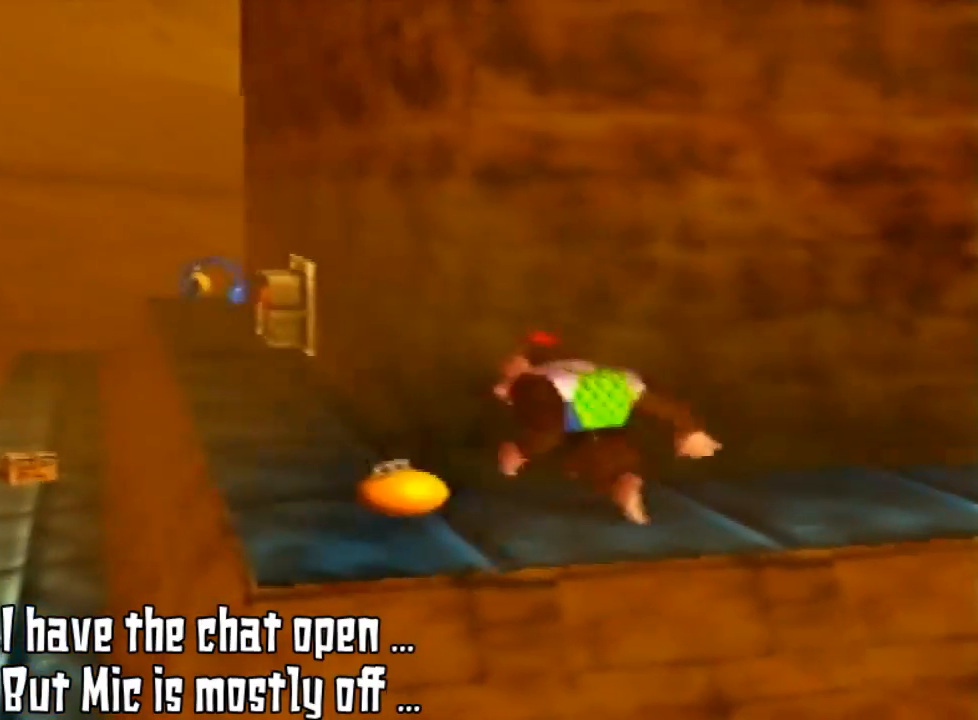
{"buttons": [], "left_stick": "up-left", "events": [[33, "left_stick", "up-left"]]}
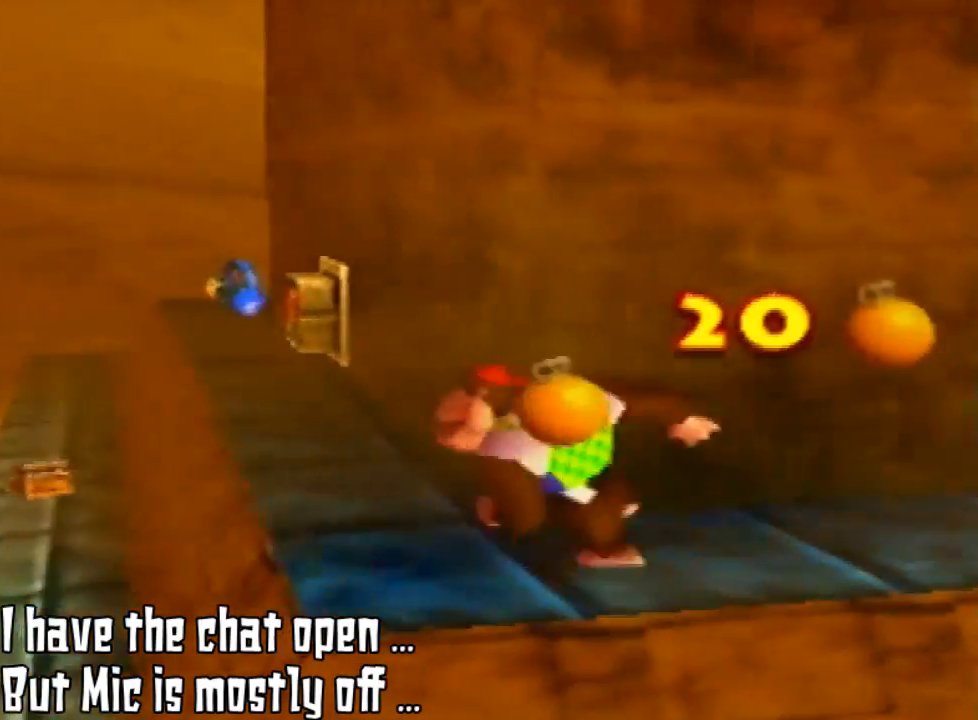
{"buttons": [], "left_stick": "up-left", "events": [[200, "left_stick", "left"], [400, "left_stick", "up-left"]]}
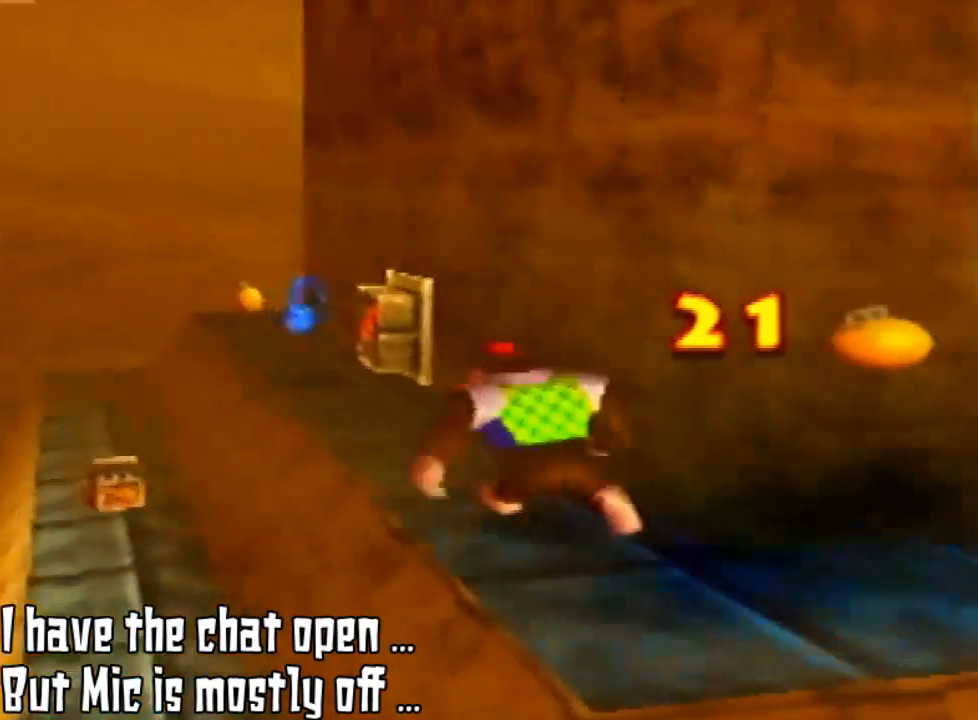
{"buttons": [], "left_stick": "up-left", "events": [[167, "C_LEFT", "down"], [400, "C_LEFT", "up"]]}
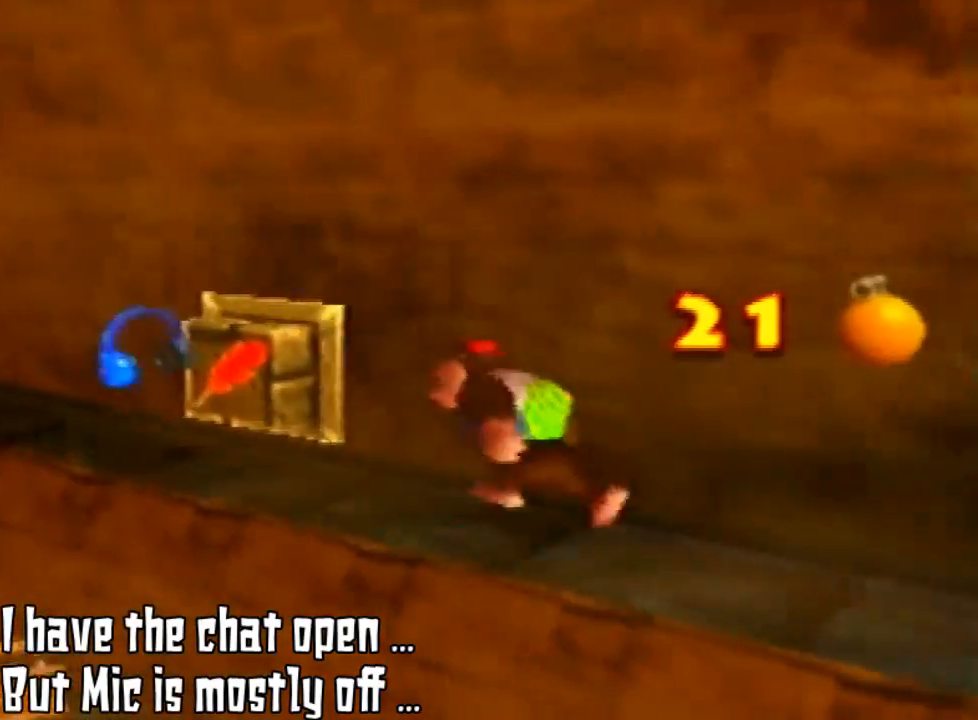
{"buttons": ["A"], "left_stick": "up-left", "events": [[300, "A", "down"]]}
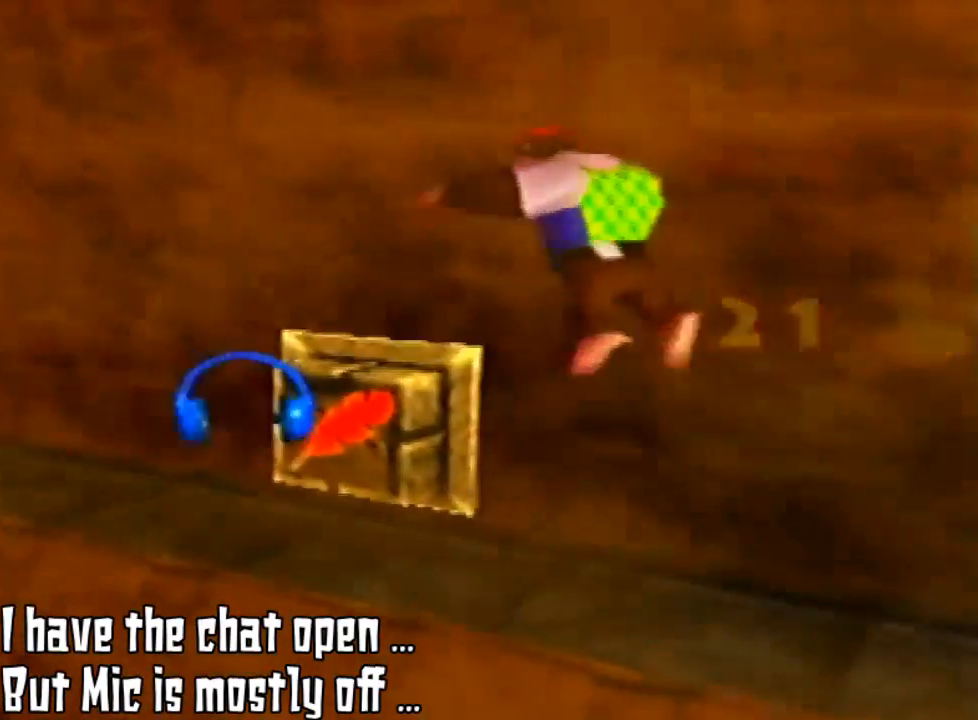
{"buttons": [], "left_stick": "up-left", "events": [[333, "A", "up"]]}
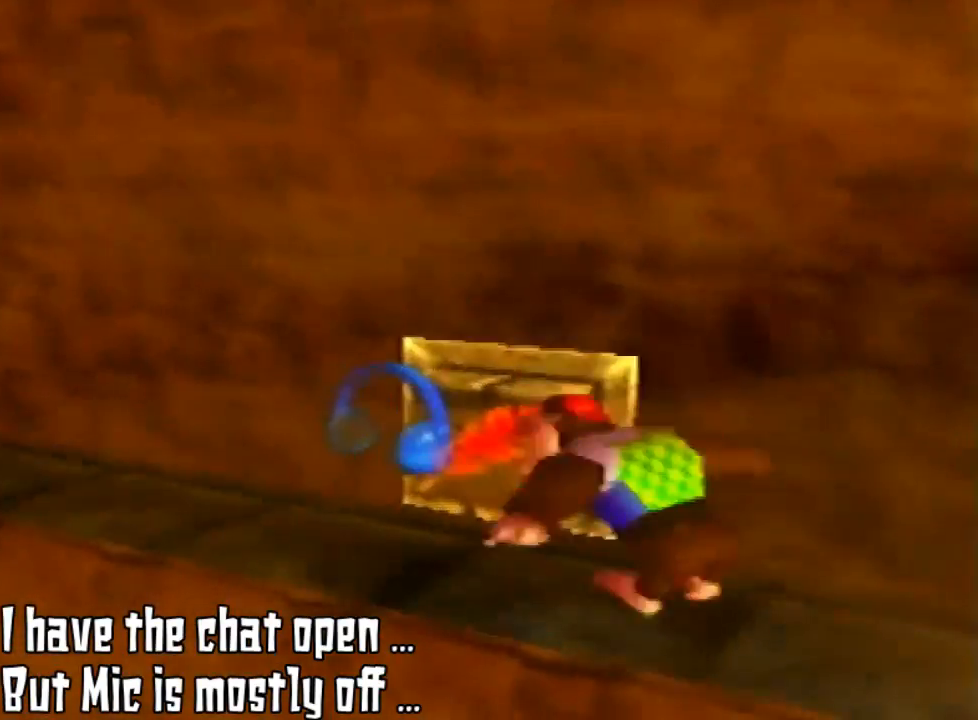
{"buttons": [], "left_stick": "up-left", "events": []}
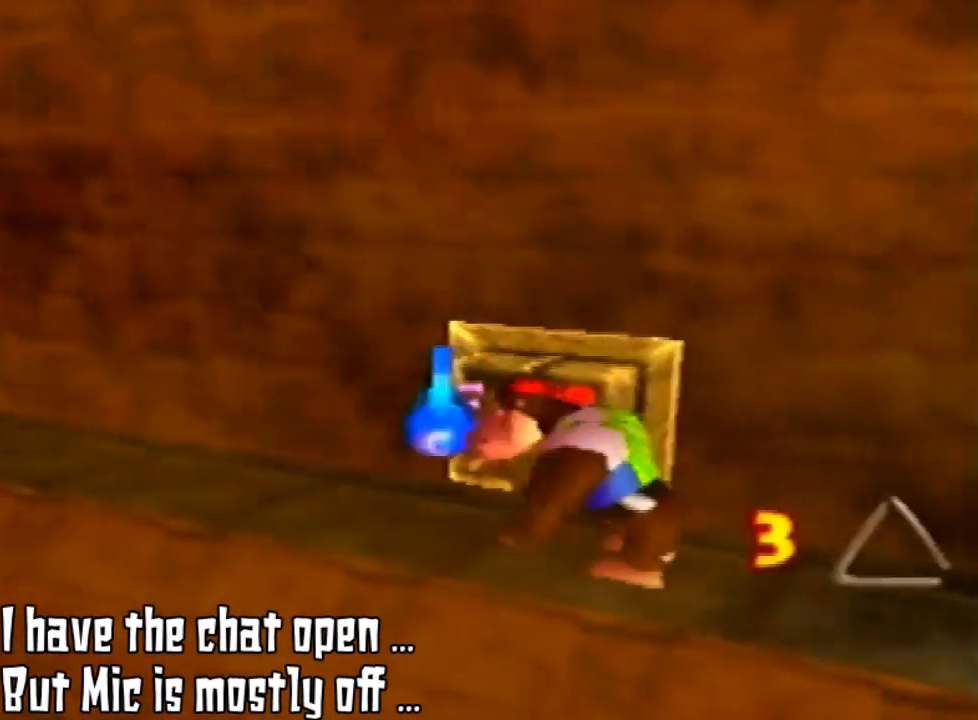
{"buttons": ["A"], "left_stick": "up-left", "events": [[200, "A", "down"]]}
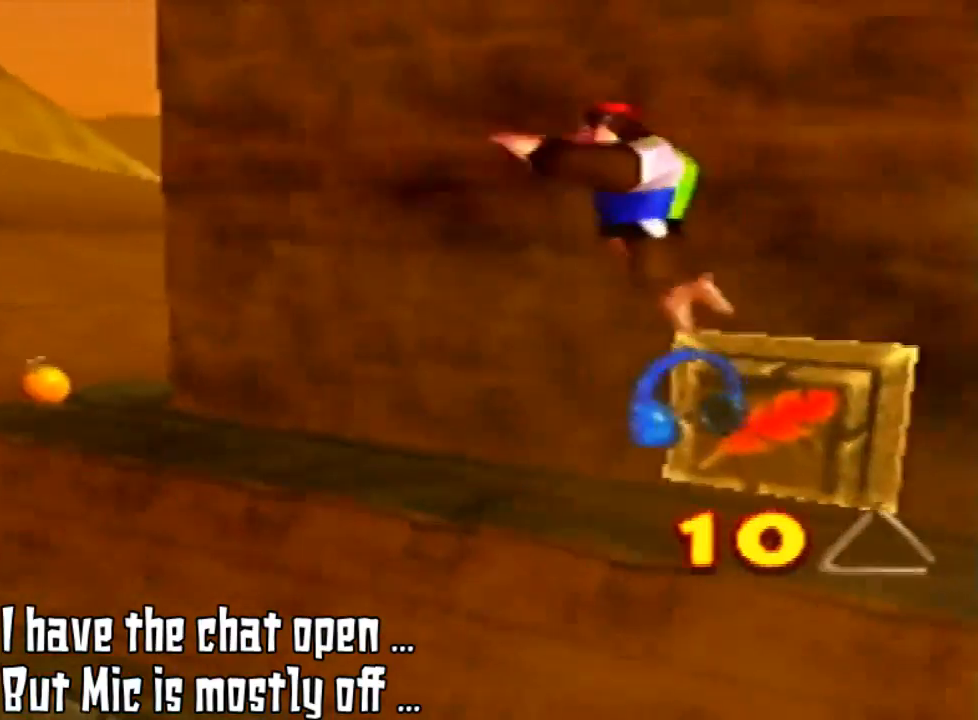
{"buttons": [], "left_stick": "up-left", "events": [[233, "A", "up"]]}
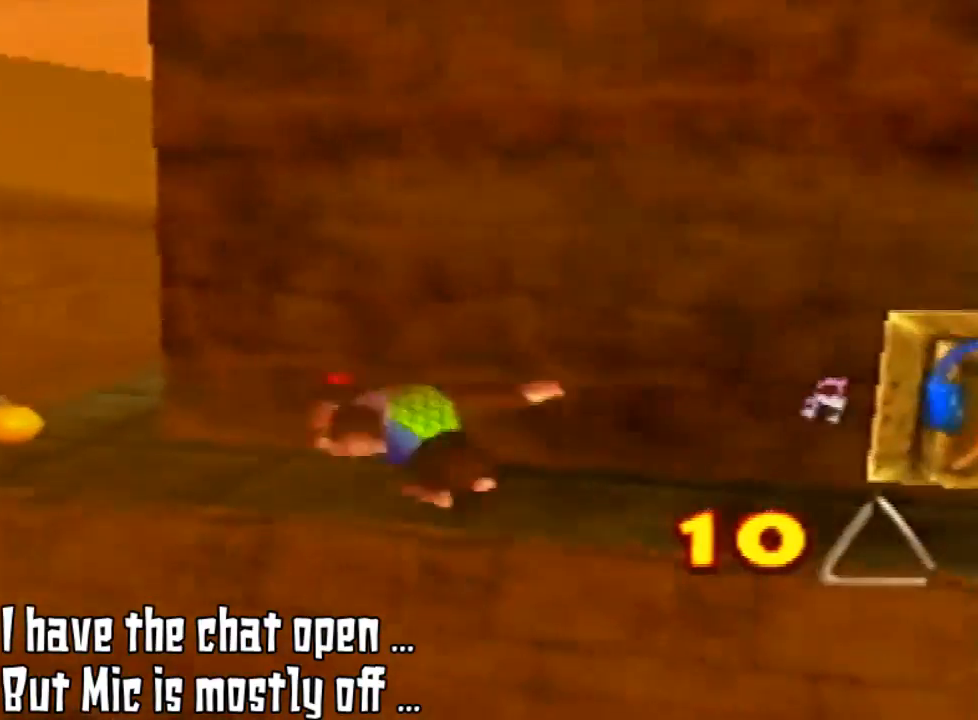
{"buttons": [], "left_stick": "up", "events": [[133, "A", "down"], [433, "left_stick", "down"], [500, "A", "up"], [500, "left_stick", "up"]]}
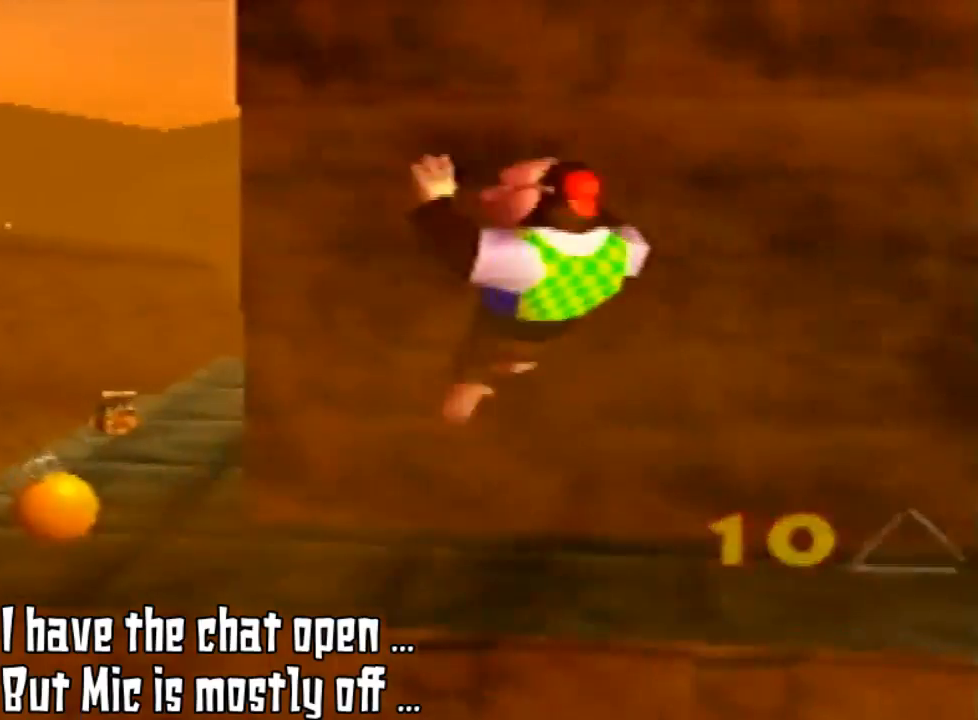
{"buttons": [], "left_stick": "up-left", "events": [[367, "left_stick", "up-left"]]}
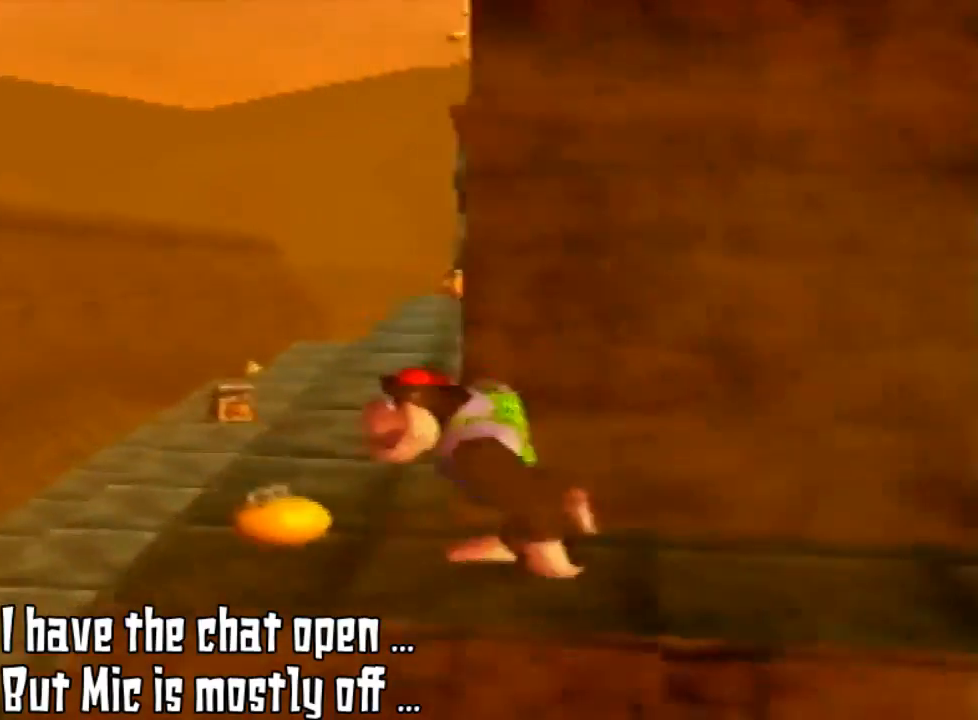
{"buttons": [], "left_stick": "up-left", "events": [[67, "left_stick", "left"], [333, "left_stick", "up-left"]]}
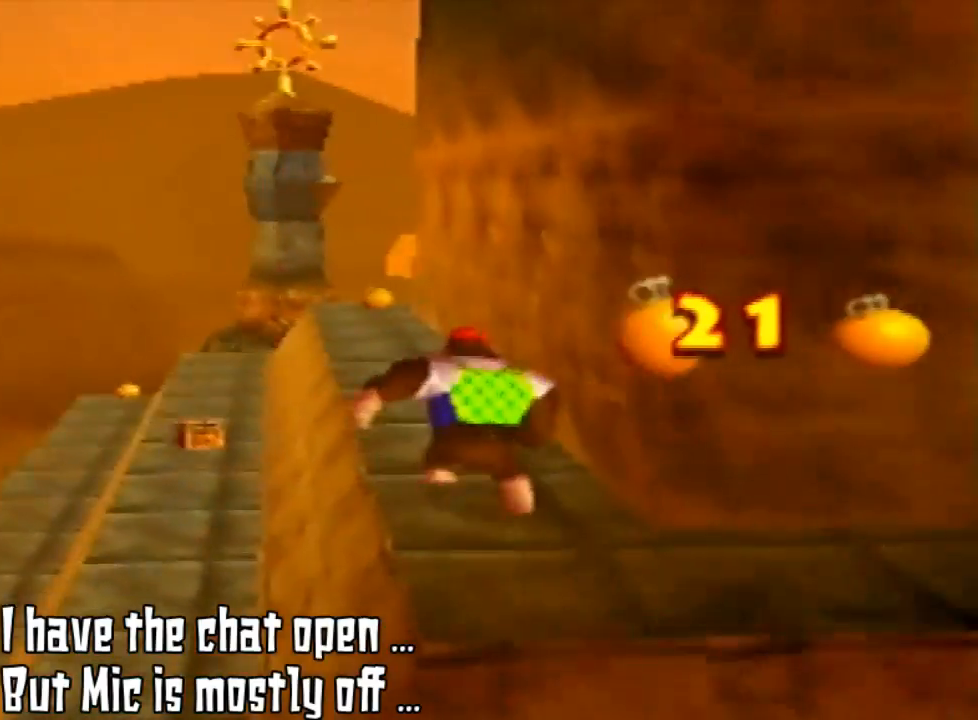
{"buttons": [], "left_stick": "up", "events": [[100, "left_stick", "up"]]}
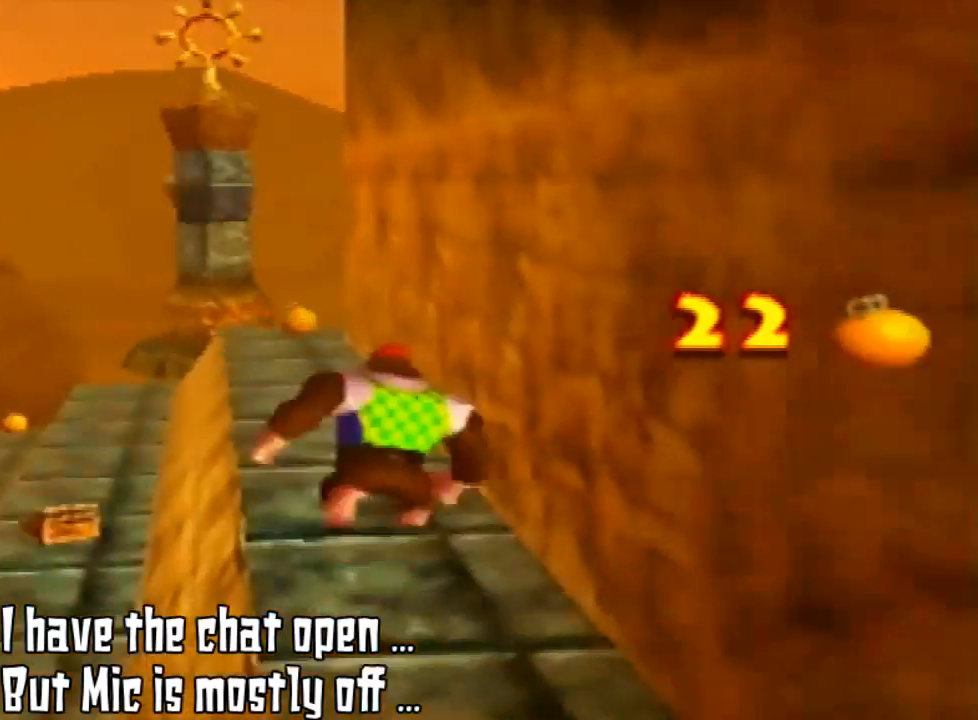
{"buttons": [], "left_stick": "up", "events": []}
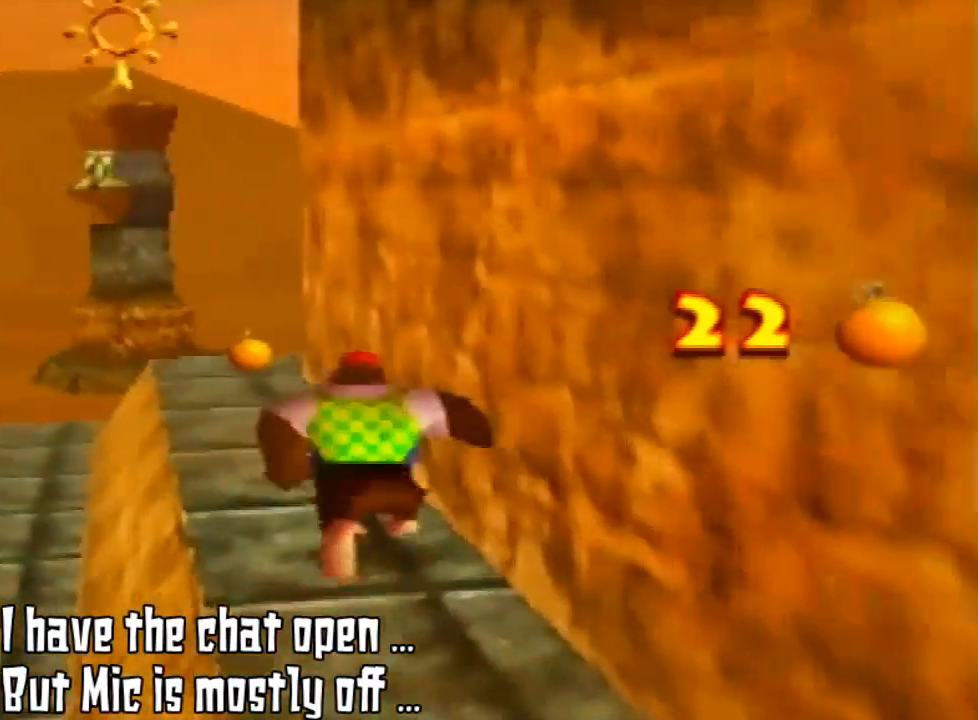
{"buttons": [], "left_stick": "up-left", "events": [[100, "C_LEFT", "down"], [300, "C_LEFT", "up"], [500, "left_stick", "up-left"]]}
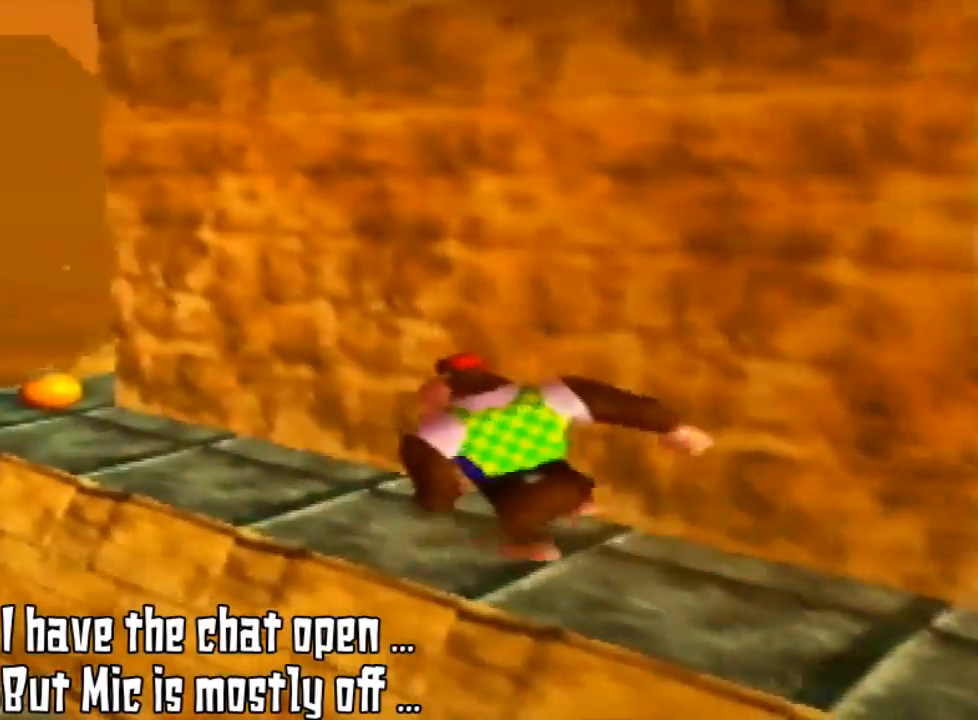
{"buttons": [], "left_stick": "up-left", "events": []}
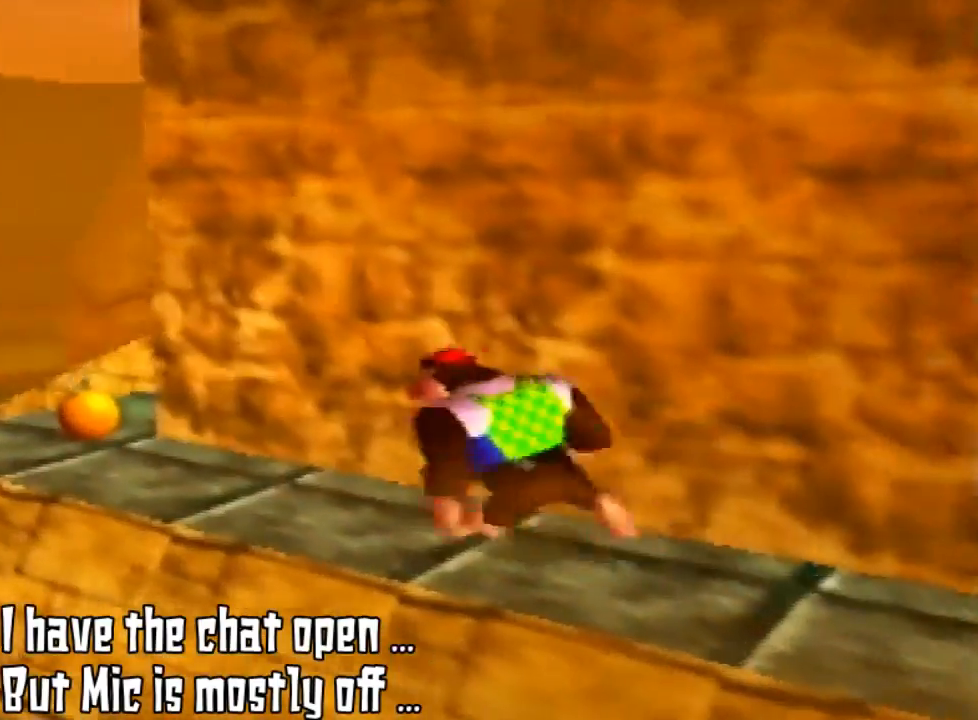
{"buttons": [], "left_stick": "up-left", "events": []}
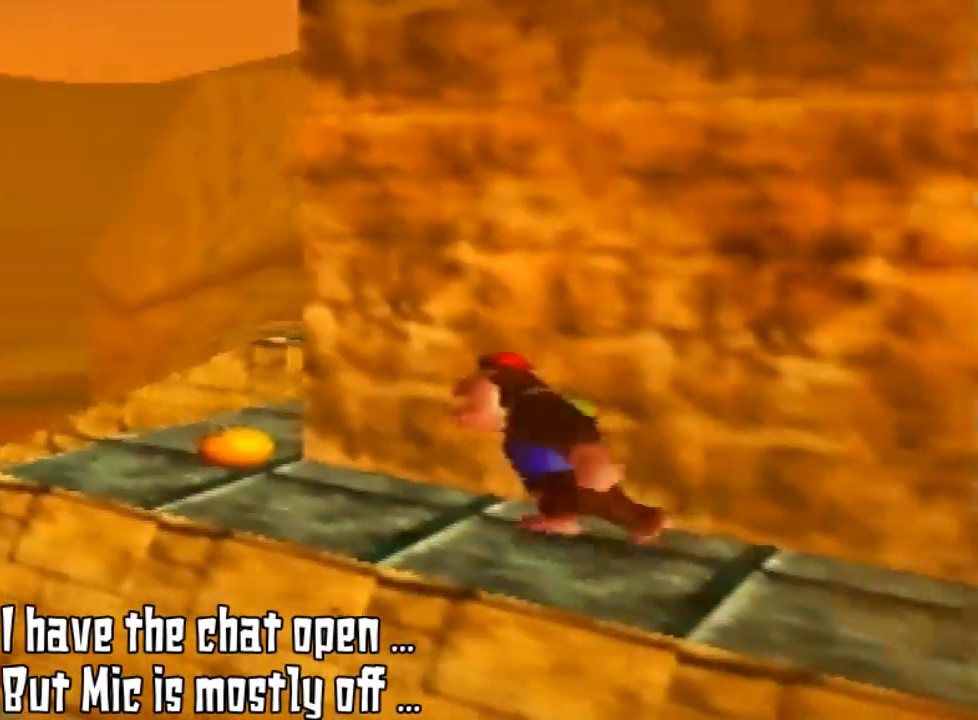
{"buttons": [], "left_stick": "up-left", "events": []}
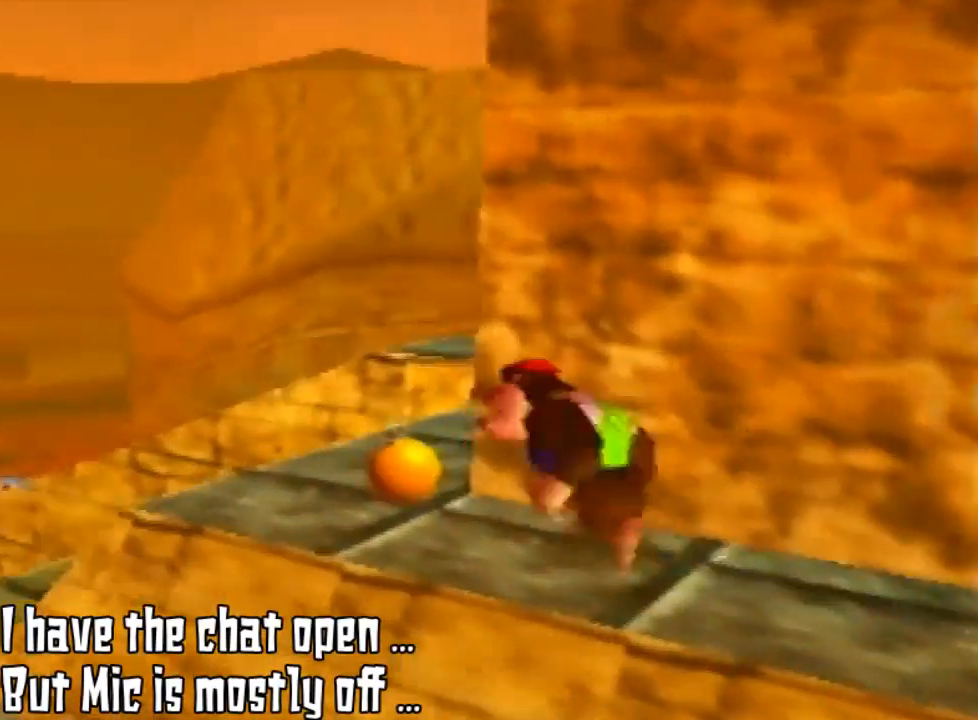
{"buttons": [], "left_stick": "up-left", "events": []}
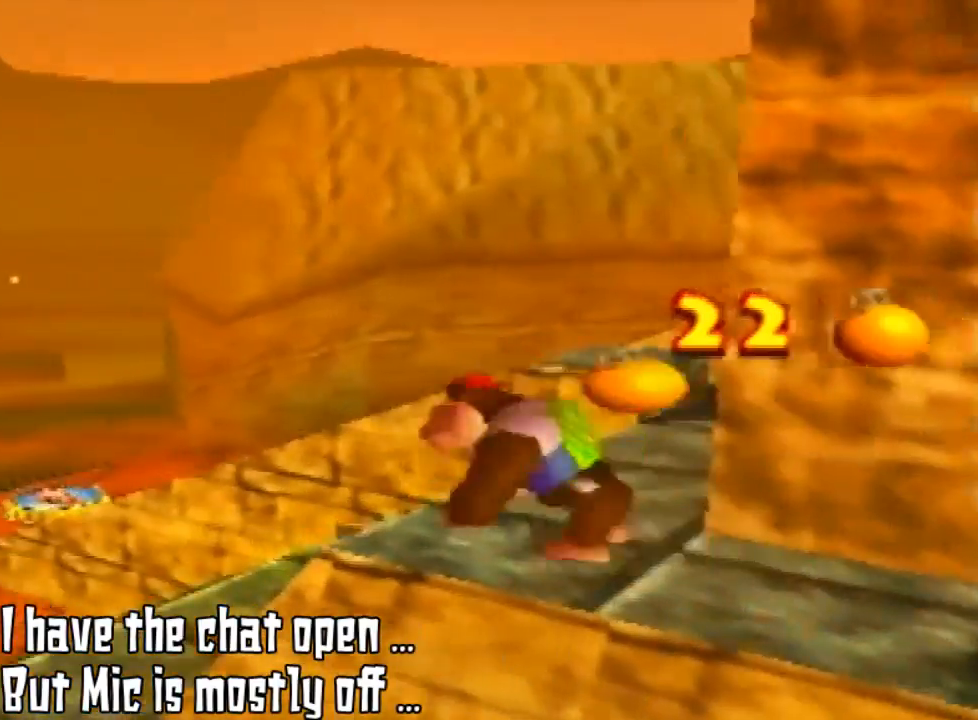
{"buttons": ["A", "Z"], "left_stick": "up-left", "events": [[267, "Z", "down"], [467, "A", "down"]]}
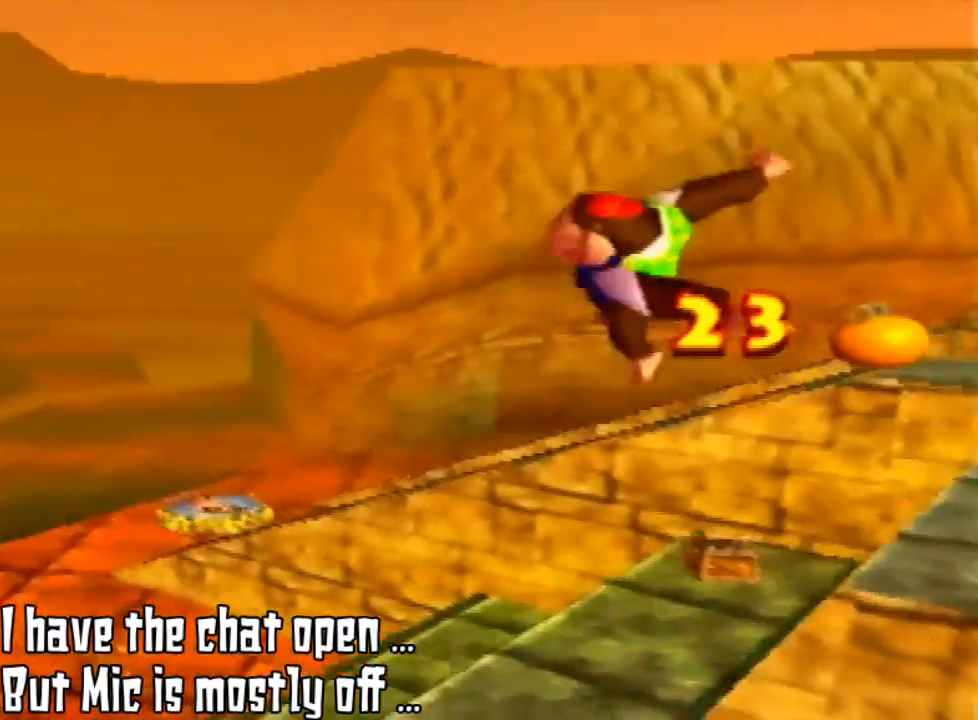
{"buttons": ["Z"], "left_stick": "up-left", "events": [[167, "A", "up"]]}